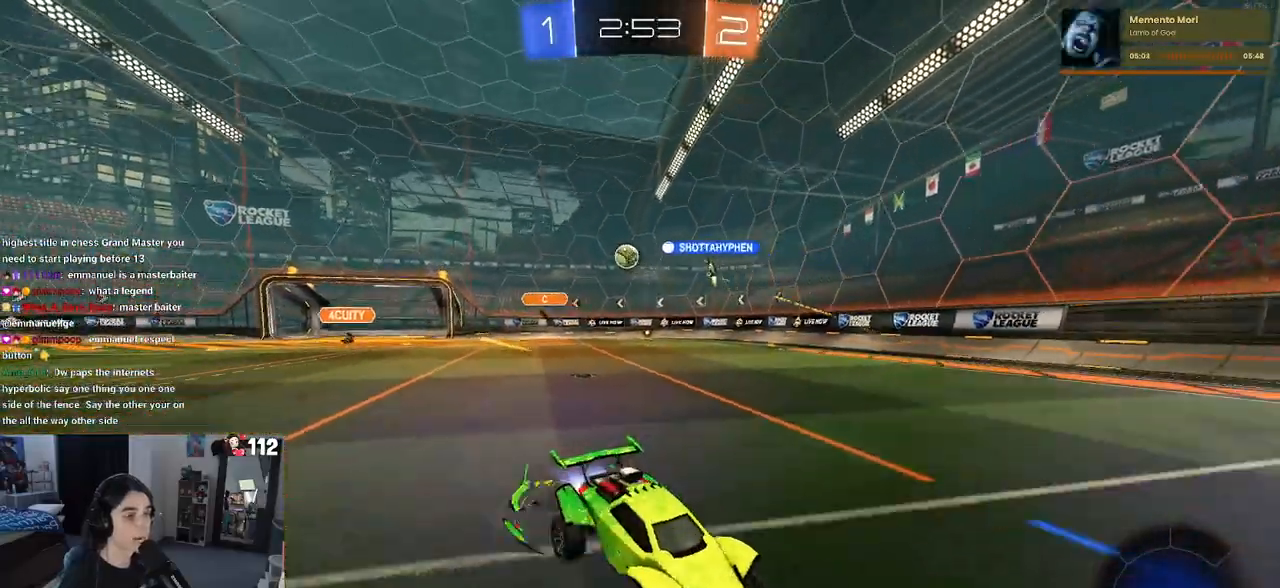
Gameplay with a controller (PlayStation layout); each line is a JSON object with the inputs held at the frame after it. "events" lists button and stick changes between this image and that frame as [ms after this image, input, new state], when the widget could be followed in between.
{"buttons": ["SQUARE", "R1", "R2"], "left_stick": "down-left", "right_stick": "center", "events": [[33, "CROSS", "down"], [100, "left_stick", "down-left"], [133, "CROSS", "up"], [150, "TRIANGLE", "down"], [250, "TRIANGLE", "up"], [500, "SQUARE", "down"]]}
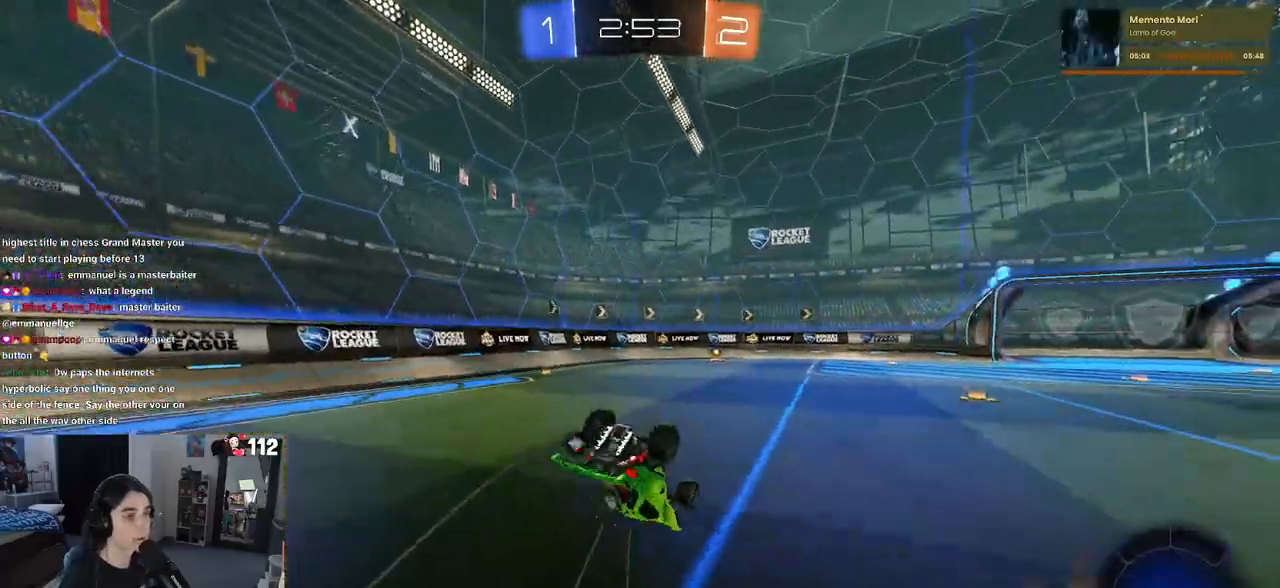
{"buttons": ["R2"], "left_stick": "center", "right_stick": "center", "events": [[433, "SQUARE", "up"], [483, "R1", "up"], [500, "left_stick", "center"]]}
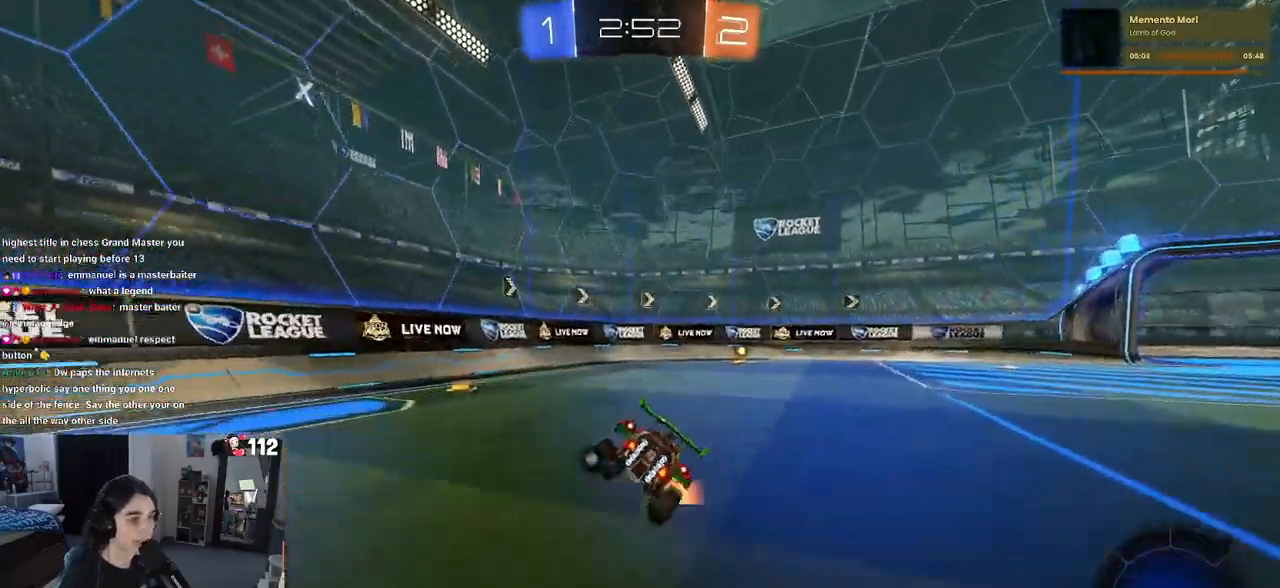
{"buttons": ["R2"], "left_stick": "right", "right_stick": "center", "events": [[50, "TRIANGLE", "down"], [167, "TRIANGLE", "up"], [350, "left_stick", "right"]]}
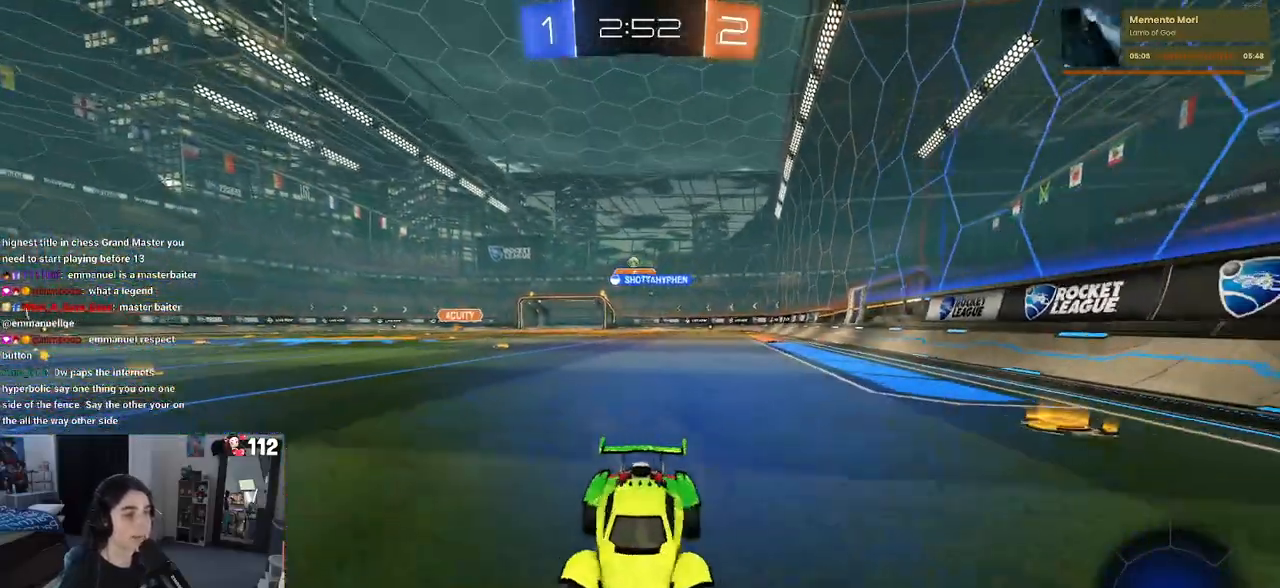
{"buttons": ["SQUARE", "R2"], "left_stick": "right", "right_stick": "center", "events": [[83, "left_stick", "center"], [433, "SQUARE", "down"], [467, "left_stick", "right"]]}
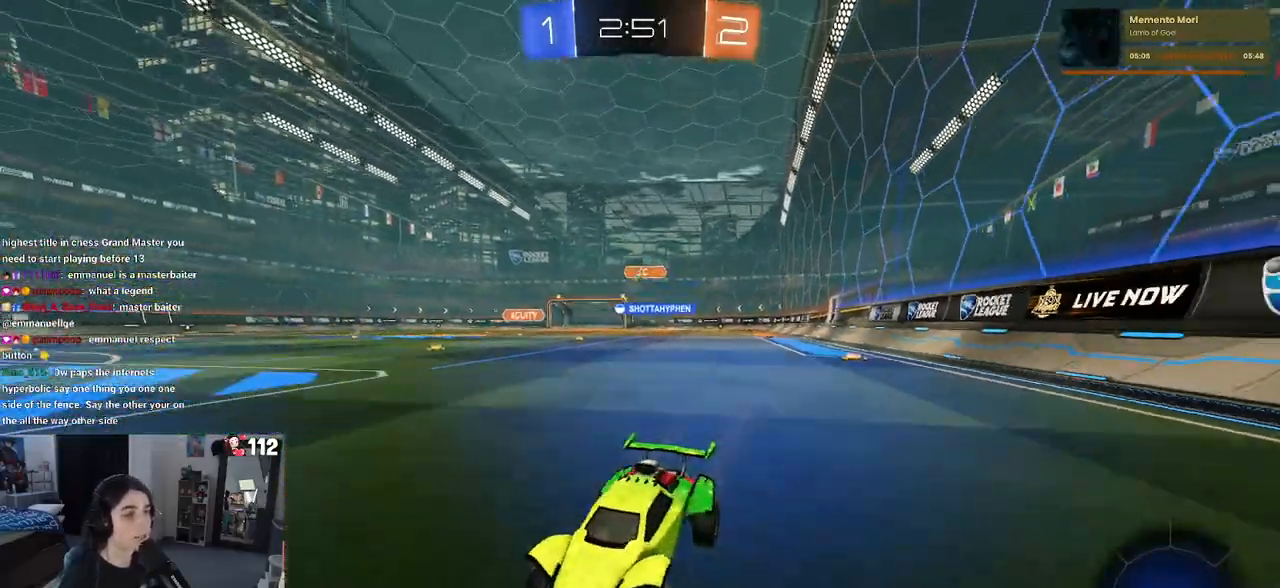
{"buttons": ["R1", "R2"], "left_stick": "right", "right_stick": "center", "events": [[83, "SQUARE", "up"], [350, "R1", "down"]]}
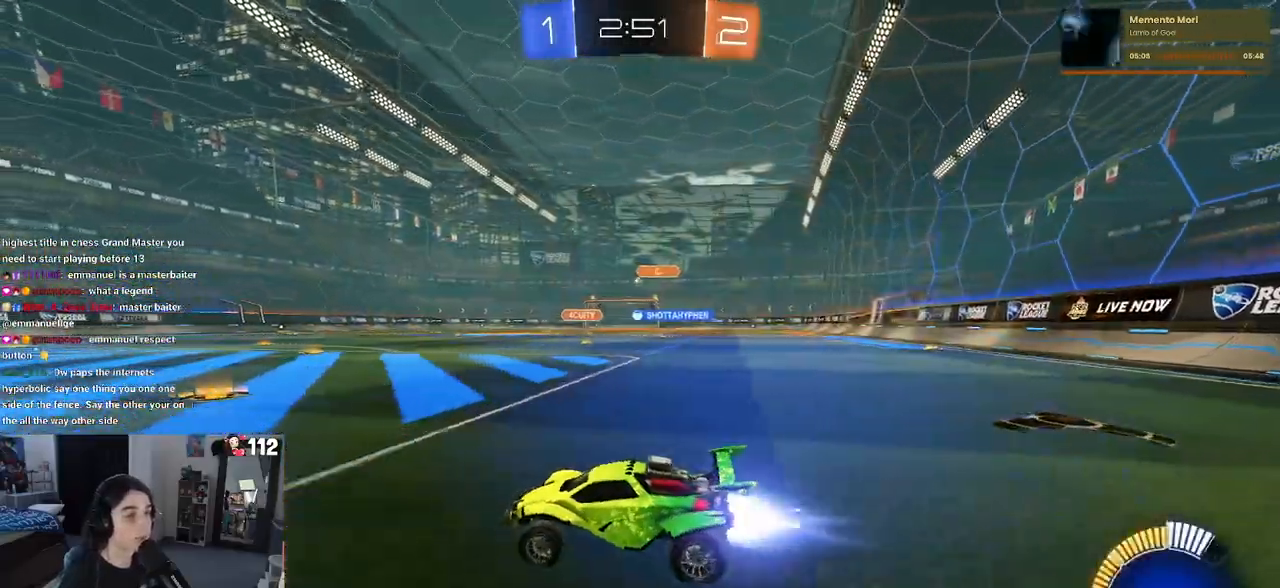
{"buttons": ["CROSS", "R1", "R2"], "left_stick": "up-left", "right_stick": "center", "events": [[200, "R1", "up"], [400, "CROSS", "down"], [400, "R1", "down"], [400, "left_stick", "up"], [467, "left_stick", "up-left"]]}
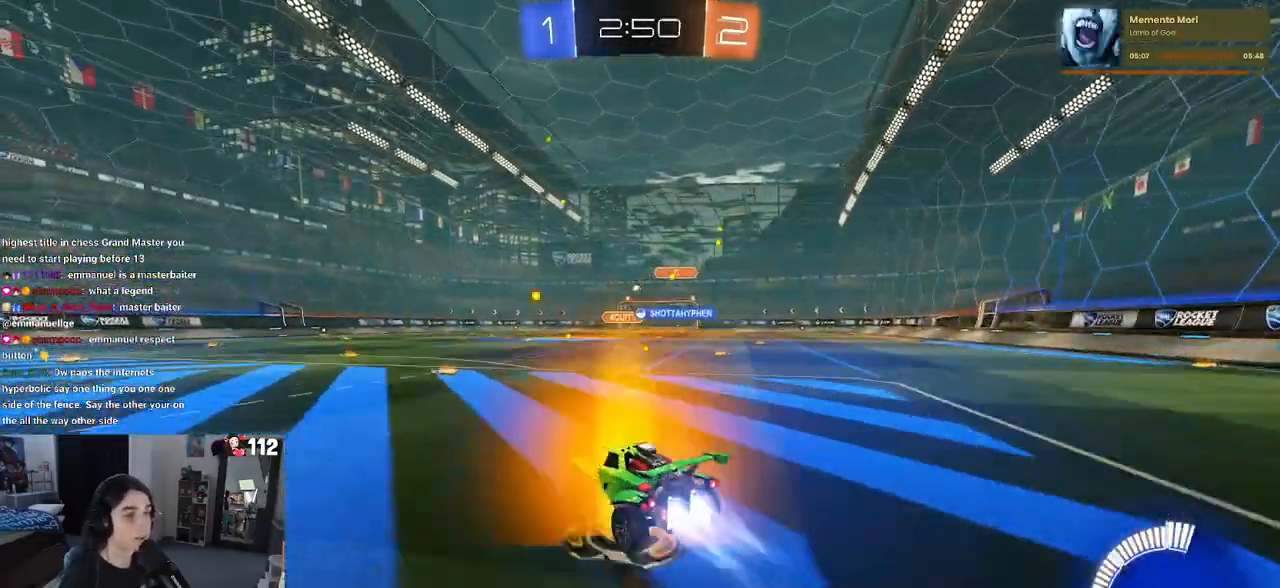
{"buttons": ["R2"], "left_stick": "down", "right_stick": "center", "events": [[17, "CROSS", "up"], [83, "left_stick", "center"], [167, "left_stick", "down"], [350, "R1", "up"]]}
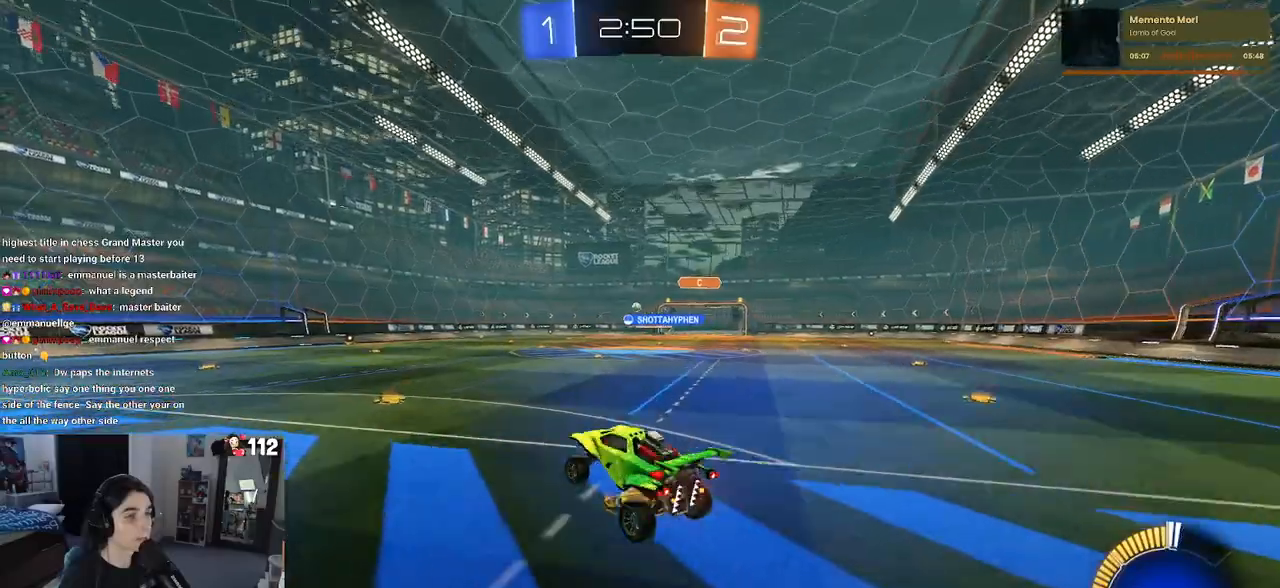
{"buttons": ["CROSS", "R2"], "left_stick": "up", "right_stick": "center", "events": [[33, "left_stick", "center"], [350, "left_stick", "up"], [483, "CROSS", "down"]]}
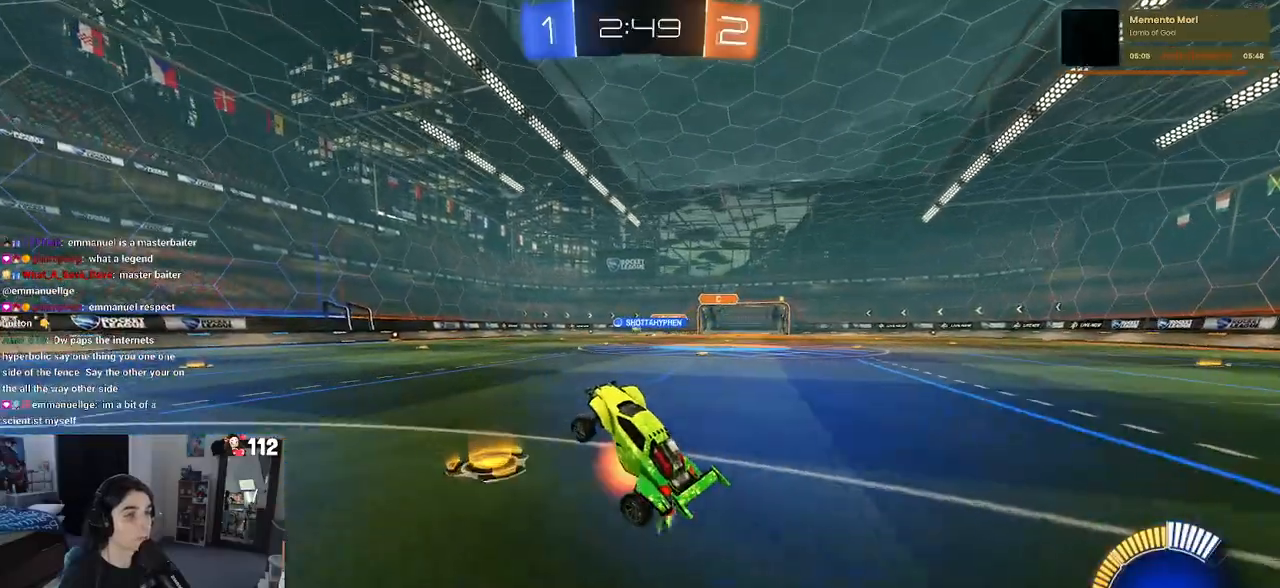
{"buttons": ["R2"], "left_stick": "center", "right_stick": "center", "events": [[83, "CROSS", "up"], [117, "left_stick", "center"]]}
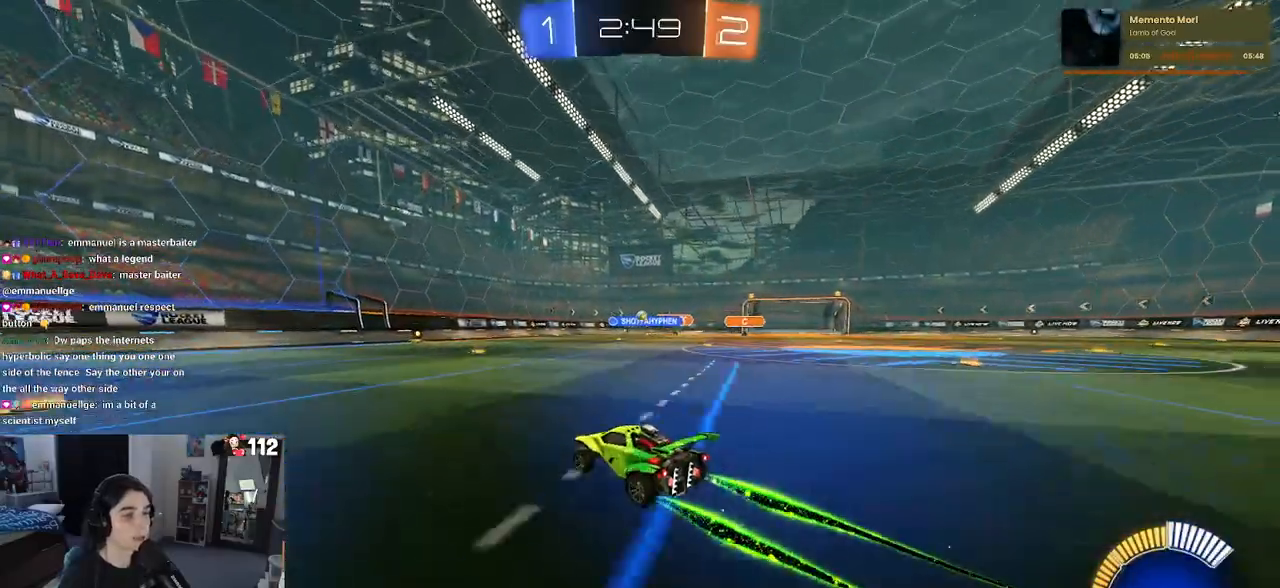
{"buttons": ["R2"], "left_stick": "center", "right_stick": "center", "events": [[250, "left_stick", "right"], [400, "left_stick", "center"]]}
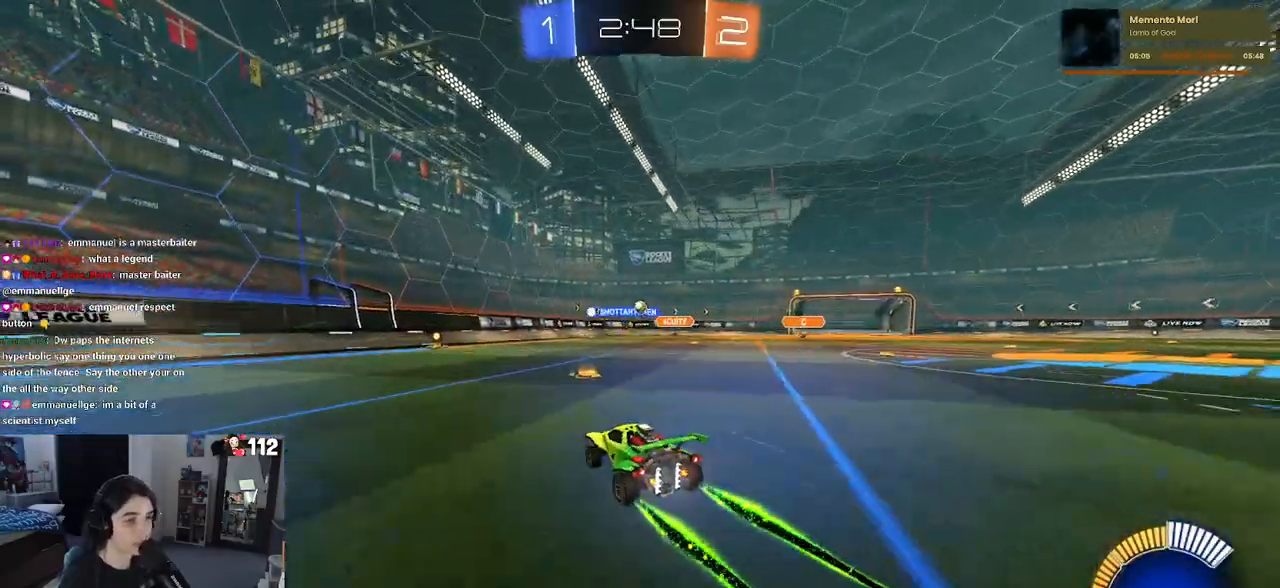
{"buttons": ["R2"], "left_stick": "right", "right_stick": "center", "events": [[300, "left_stick", "right"]]}
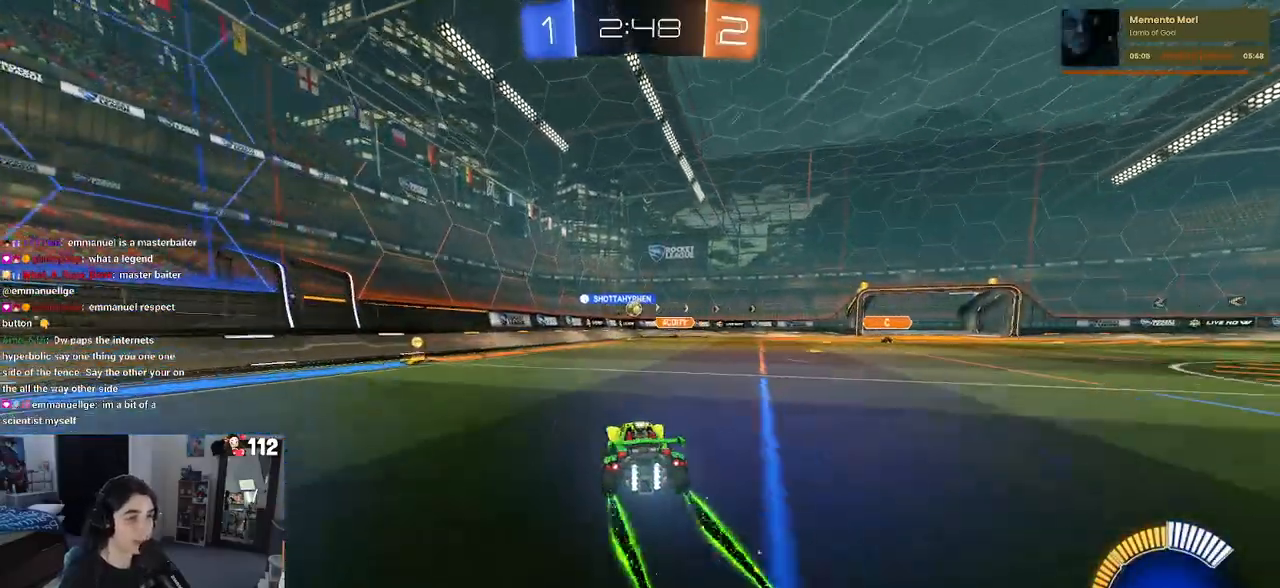
{"buttons": ["R2"], "left_stick": "center", "right_stick": "center", "events": [[33, "left_stick", "center"]]}
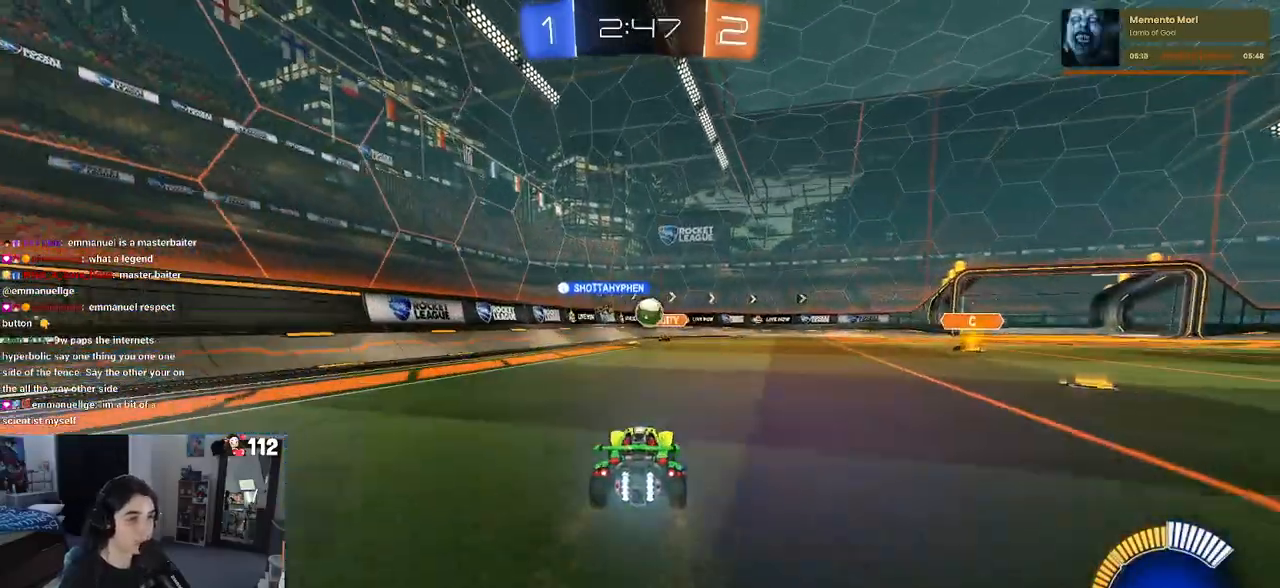
{"buttons": ["CROSS", "R2"], "left_stick": "right", "right_stick": "center", "events": [[50, "left_stick", "right"], [250, "CROSS", "down"], [250, "left_stick", "down"], [350, "left_stick", "down-right"], [417, "CROSS", "up"], [467, "left_stick", "right"], [500, "CROSS", "down"]]}
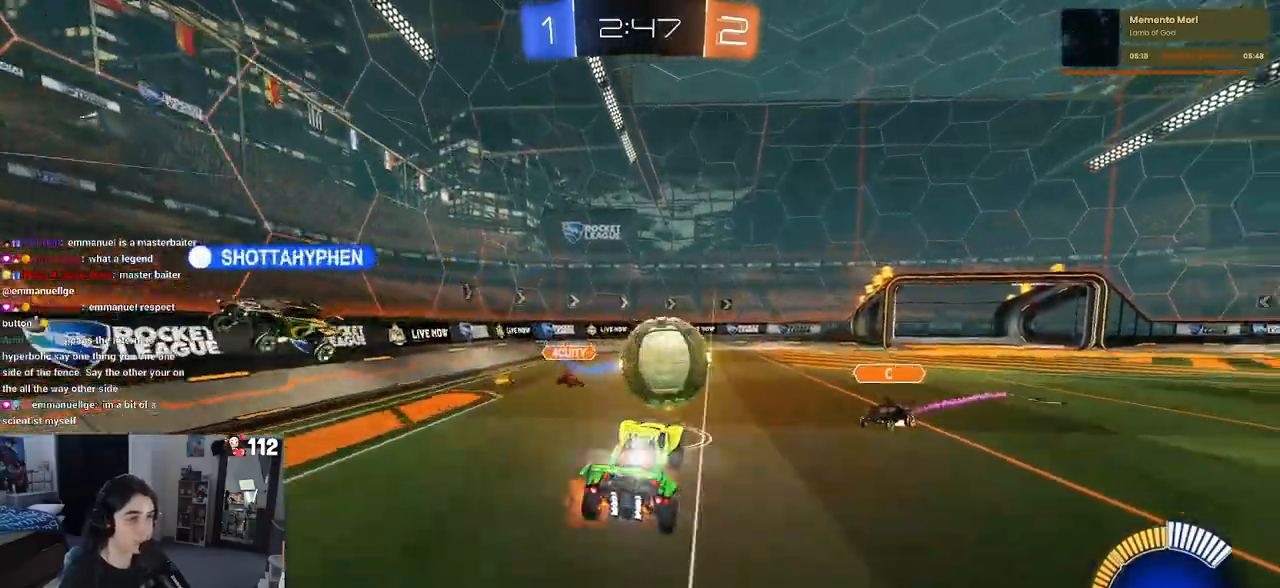
{"buttons": ["SQUARE", "R2"], "left_stick": "right", "right_stick": "center", "events": [[150, "CROSS", "up"], [200, "SQUARE", "down"]]}
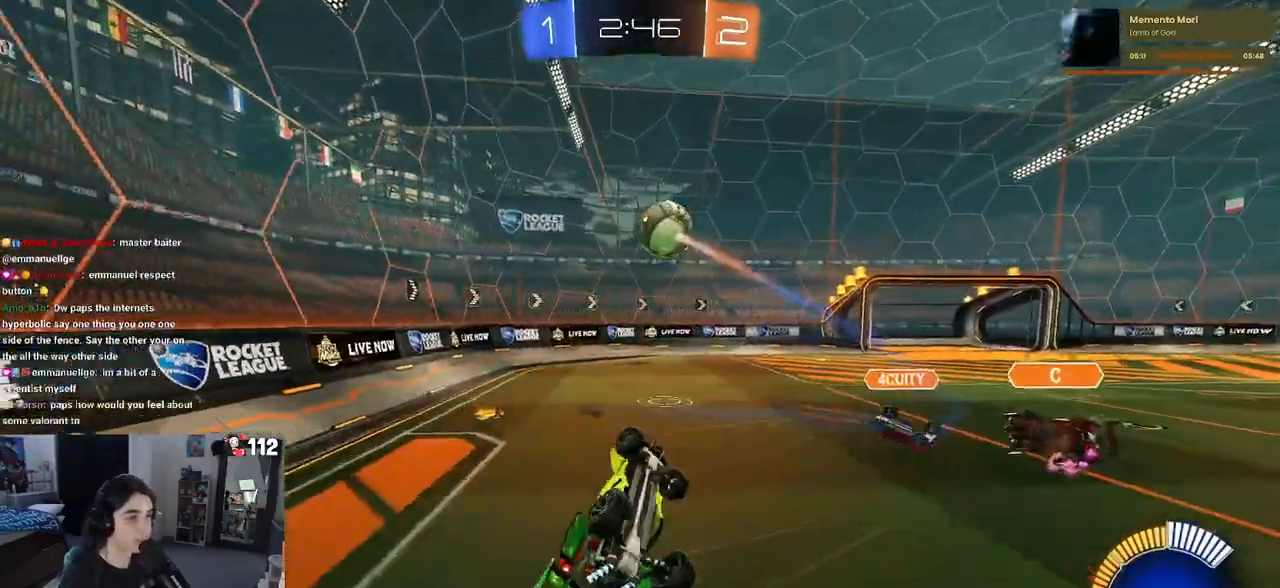
{"buttons": ["R2"], "left_stick": "up-right", "right_stick": "center", "events": [[217, "left_stick", "up-right"], [350, "SQUARE", "up"]]}
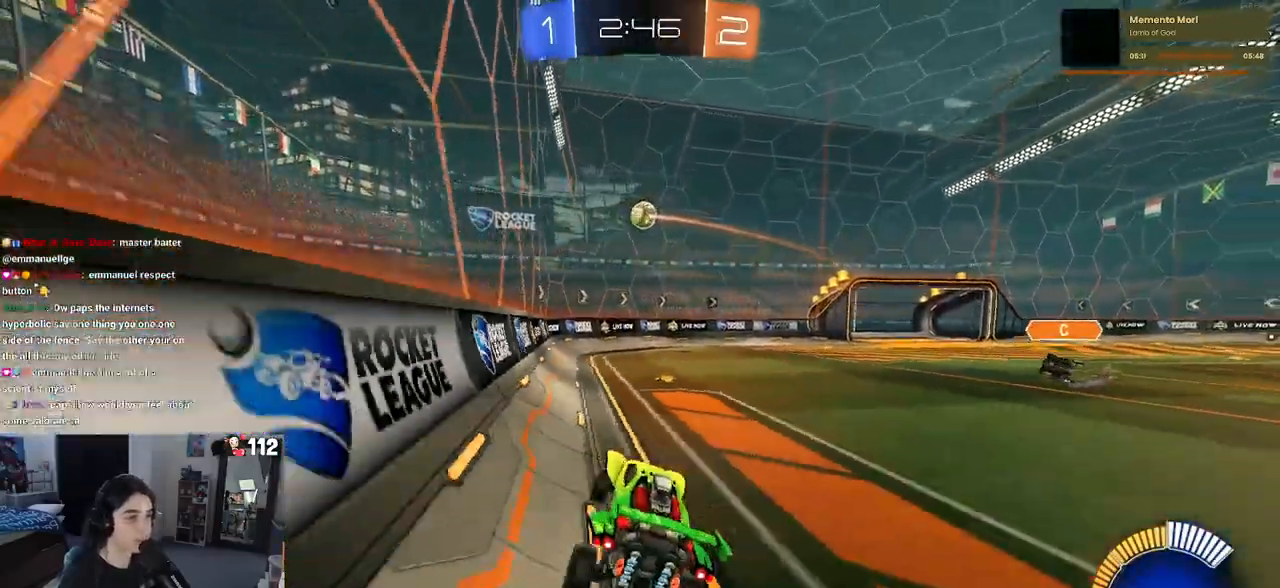
{"buttons": ["R2"], "left_stick": "up-right", "right_stick": "center", "events": []}
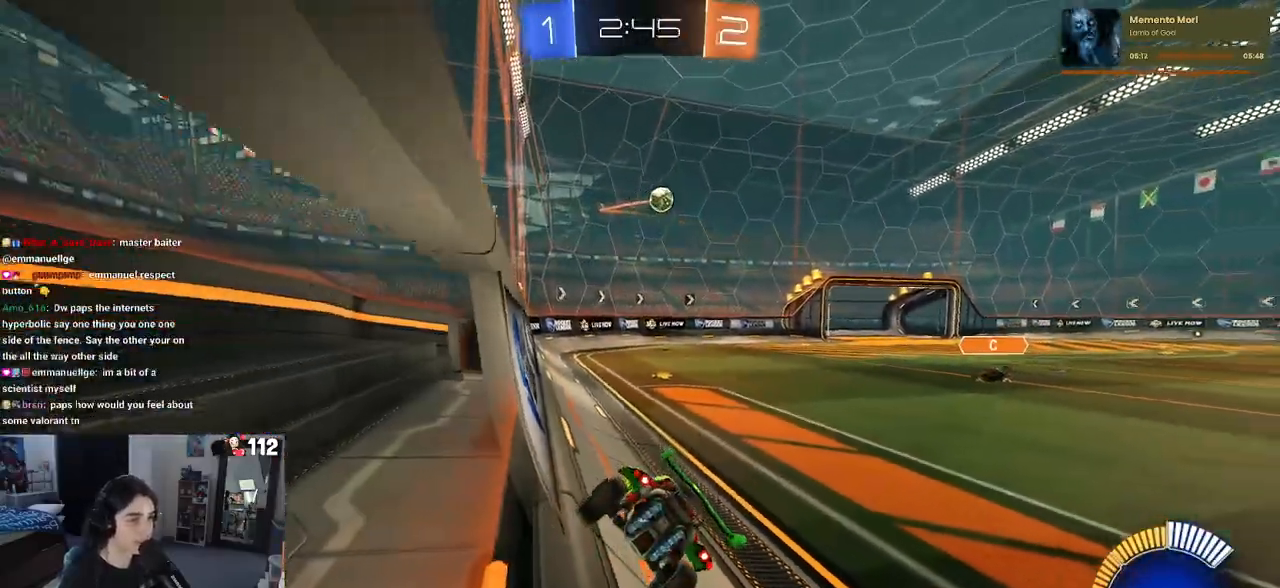
{"buttons": ["R1", "R2"], "left_stick": "center", "right_stick": "center", "events": [[183, "left_stick", "center"], [500, "R1", "down"]]}
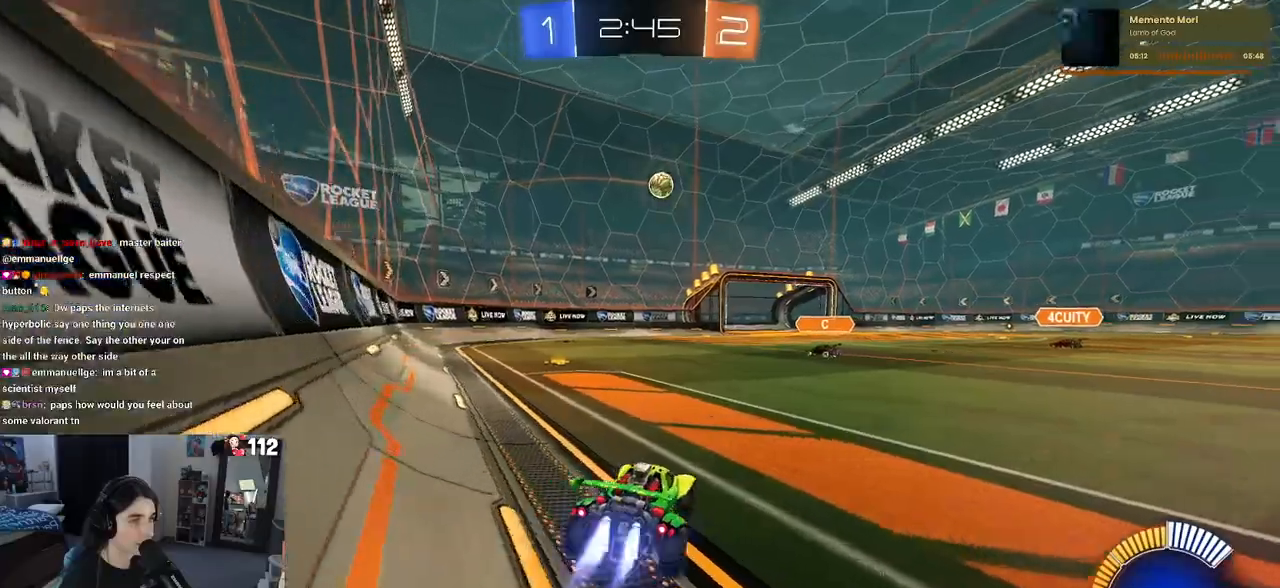
{"buttons": ["R1", "R2"], "left_stick": "center", "right_stick": "center", "events": [[50, "left_stick", "right"], [250, "left_stick", "center"]]}
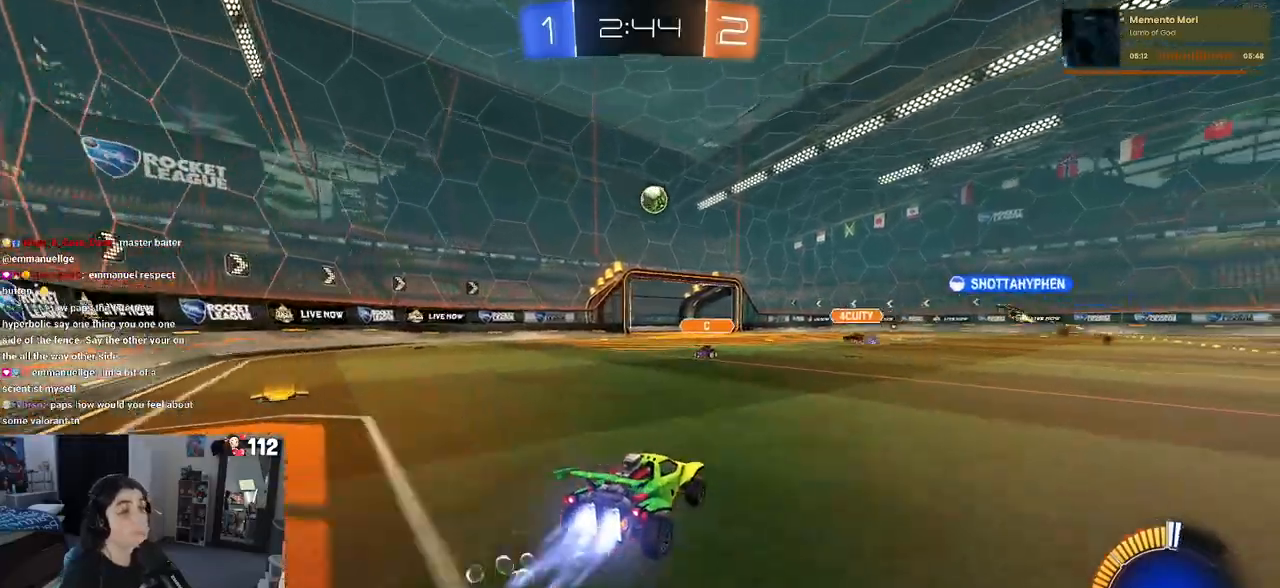
{"buttons": ["R1", "R2"], "left_stick": "center", "right_stick": "center", "events": [[350, "left_stick", "right"], [500, "left_stick", "center"]]}
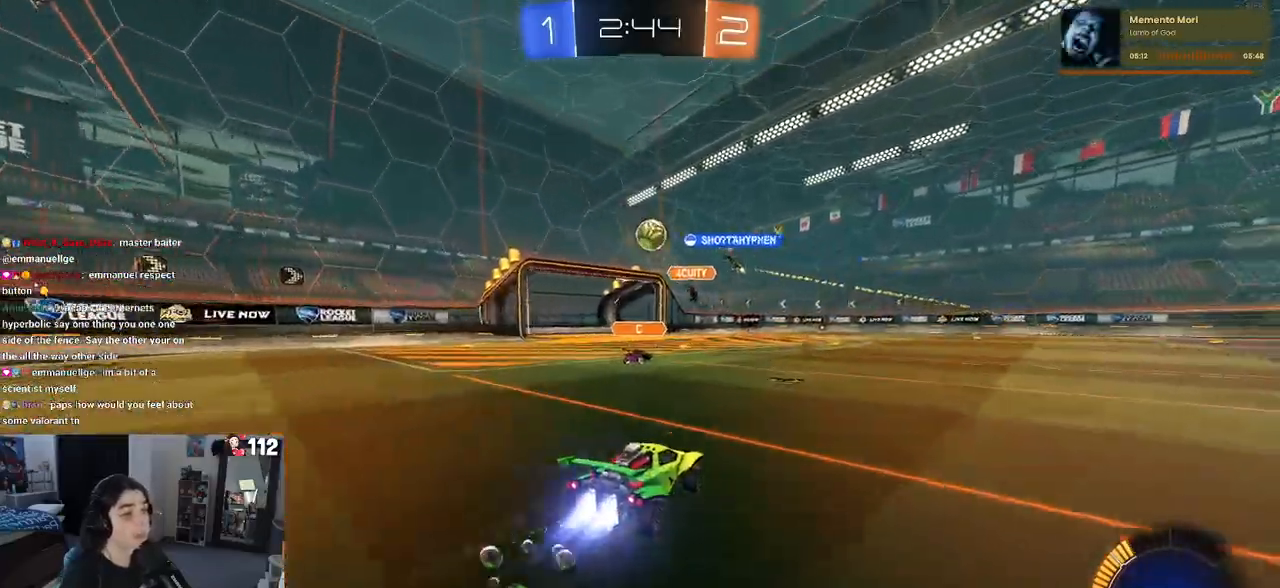
{"buttons": ["R2"], "left_stick": "center", "right_stick": "center", "events": [[50, "R1", "up"], [83, "left_stick", "left"], [267, "left_stick", "center"]]}
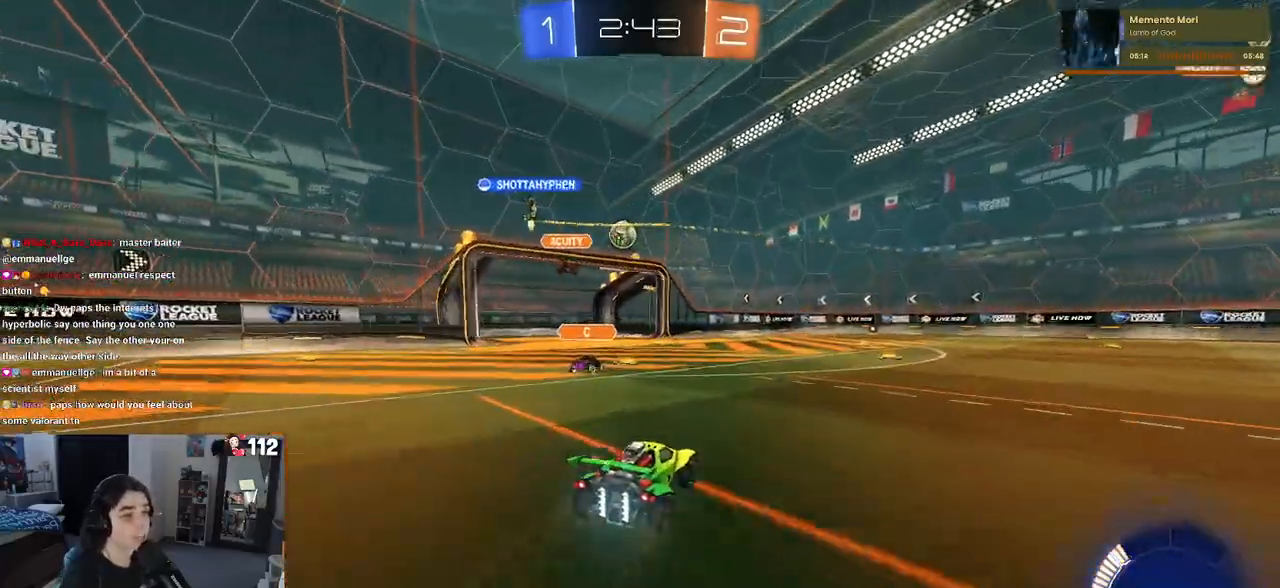
{"buttons": ["R1", "R2"], "left_stick": "right", "right_stick": "center", "events": [[50, "left_stick", "right"], [217, "R1", "down"]]}
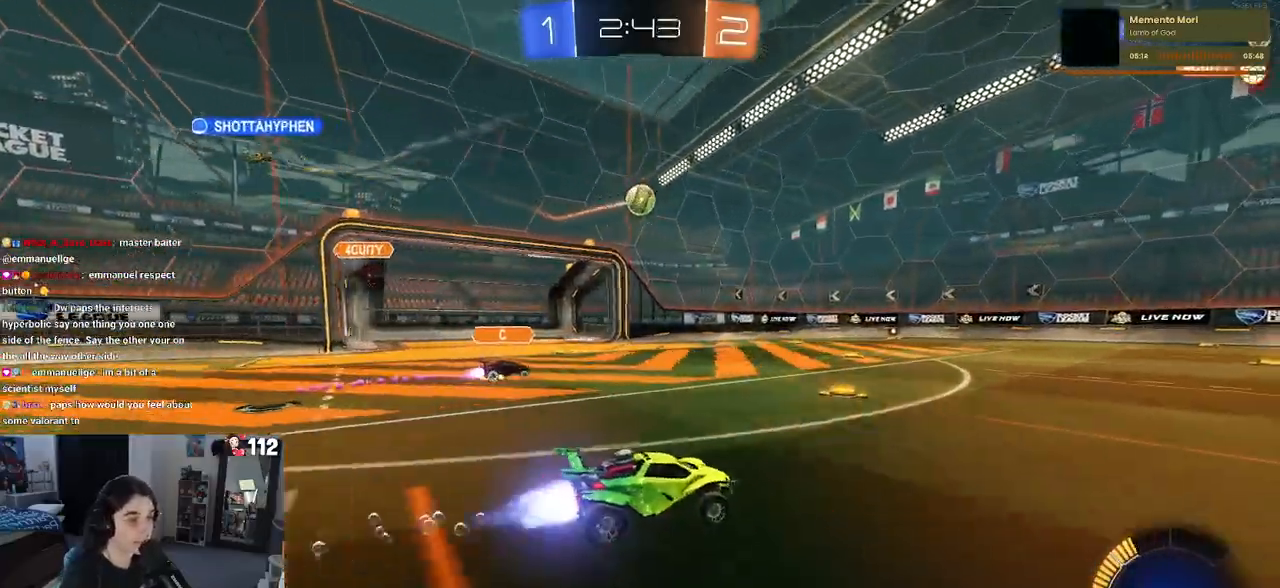
{"buttons": ["R2"], "left_stick": "center", "right_stick": "center", "events": [[100, "R1", "up"], [167, "left_stick", "center"]]}
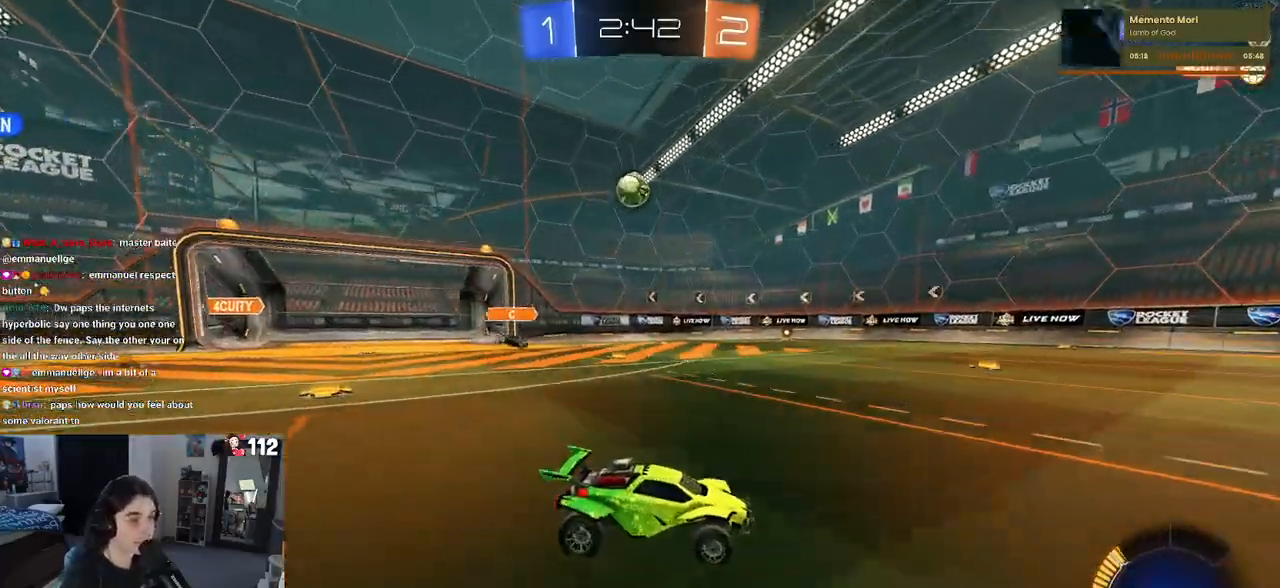
{"buttons": ["R2"], "left_stick": "left", "right_stick": "center", "events": [[400, "left_stick", "left"]]}
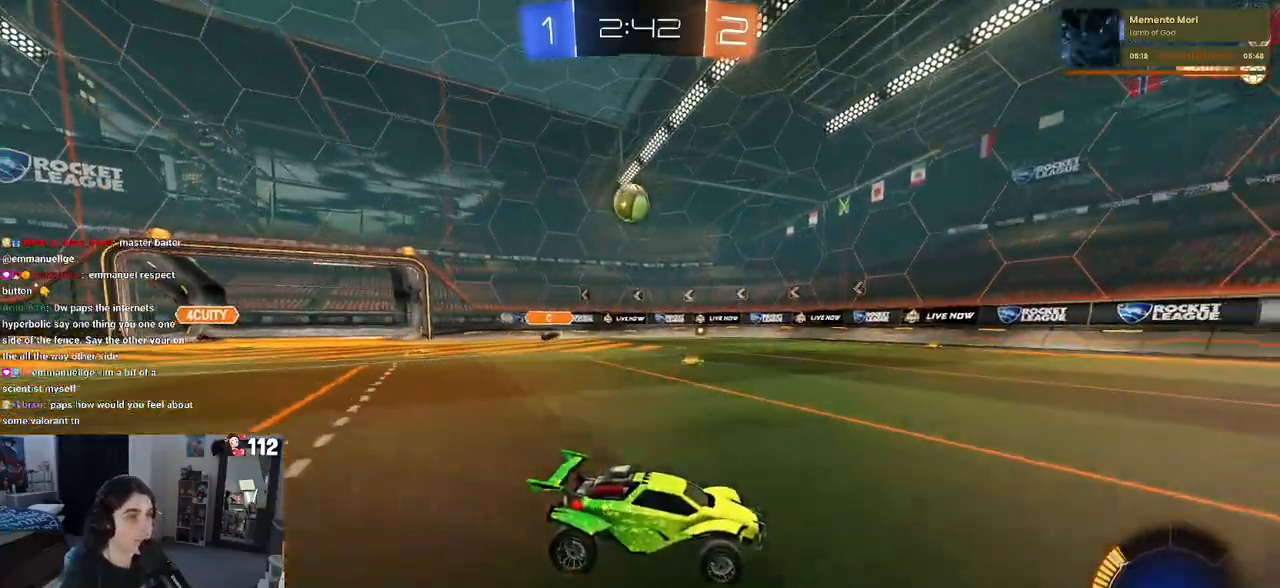
{"buttons": ["R1", "R2"], "left_stick": "left", "right_stick": "center", "events": [[450, "R1", "down"]]}
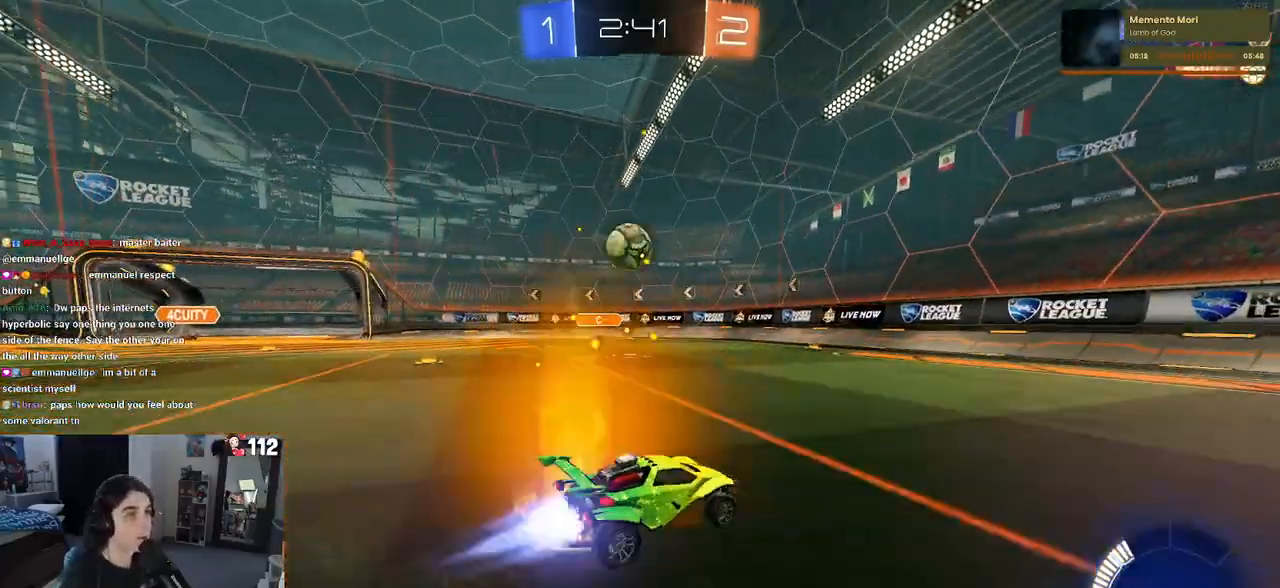
{"buttons": ["R1", "R2"], "left_stick": "center", "right_stick": "center", "events": [[283, "left_stick", "center"], [333, "left_stick", "right"], [350, "CROSS", "down"], [383, "left_stick", "center"], [500, "CROSS", "up"]]}
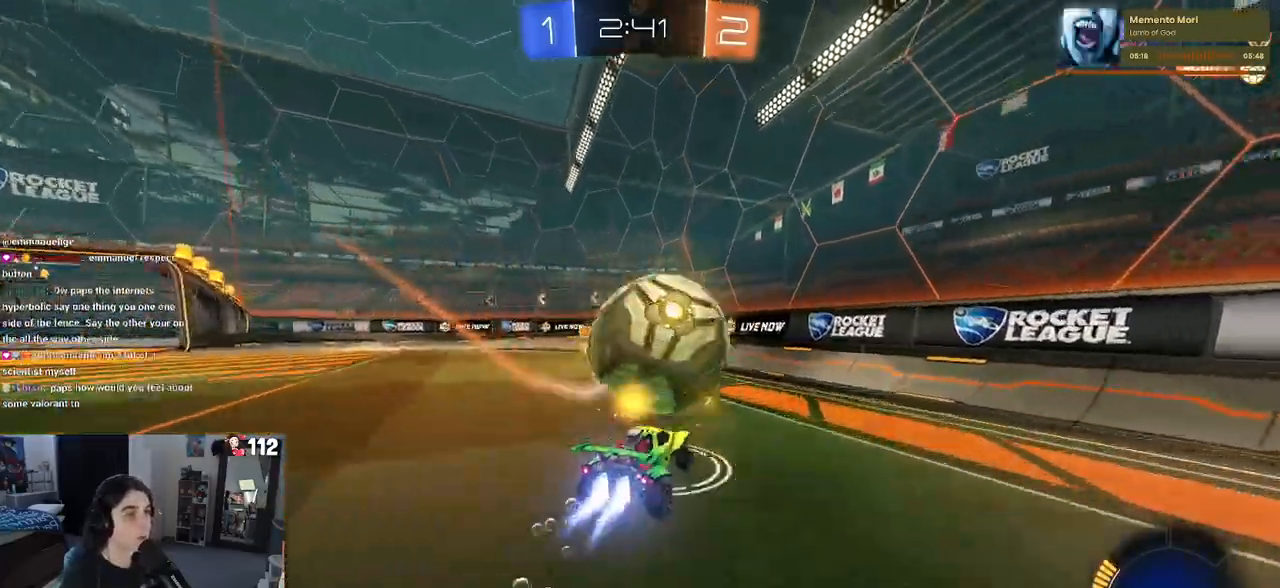
{"buttons": ["R2"], "left_stick": "right", "right_stick": "center", "events": [[50, "CROSS", "down"], [50, "left_stick", "left"], [100, "L1", "down"], [200, "CROSS", "up"], [233, "R1", "up"], [300, "L1", "up"], [350, "left_stick", "center"], [450, "left_stick", "right"]]}
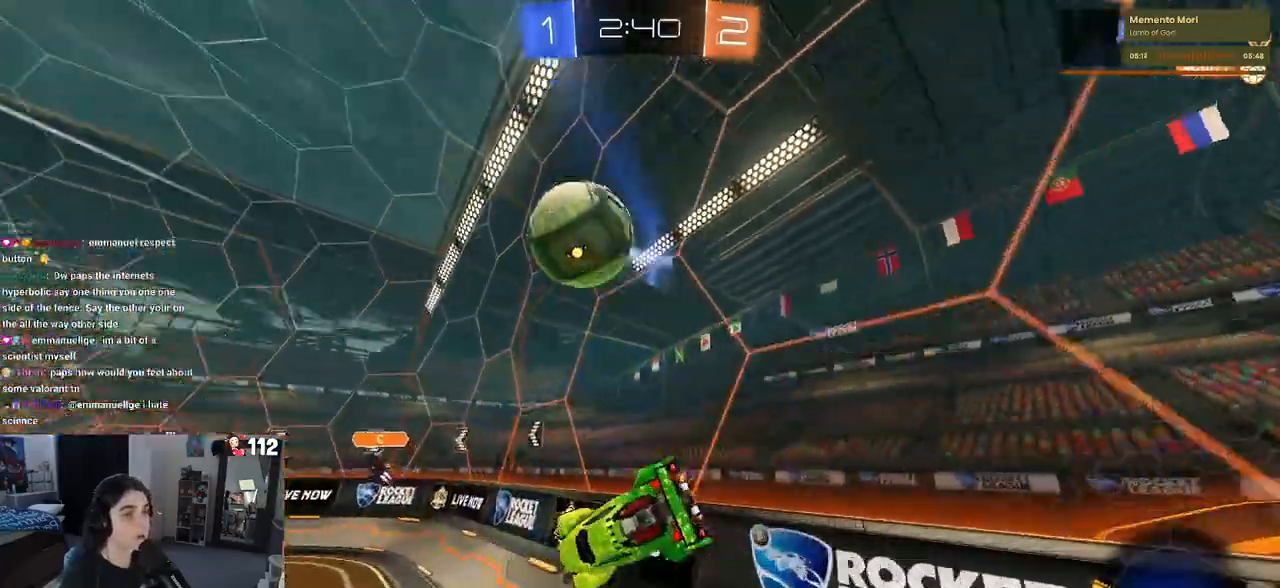
{"buttons": ["SQUARE", "R2"], "left_stick": "left", "right_stick": "center", "events": [[167, "left_stick", "left"], [417, "SQUARE", "down"]]}
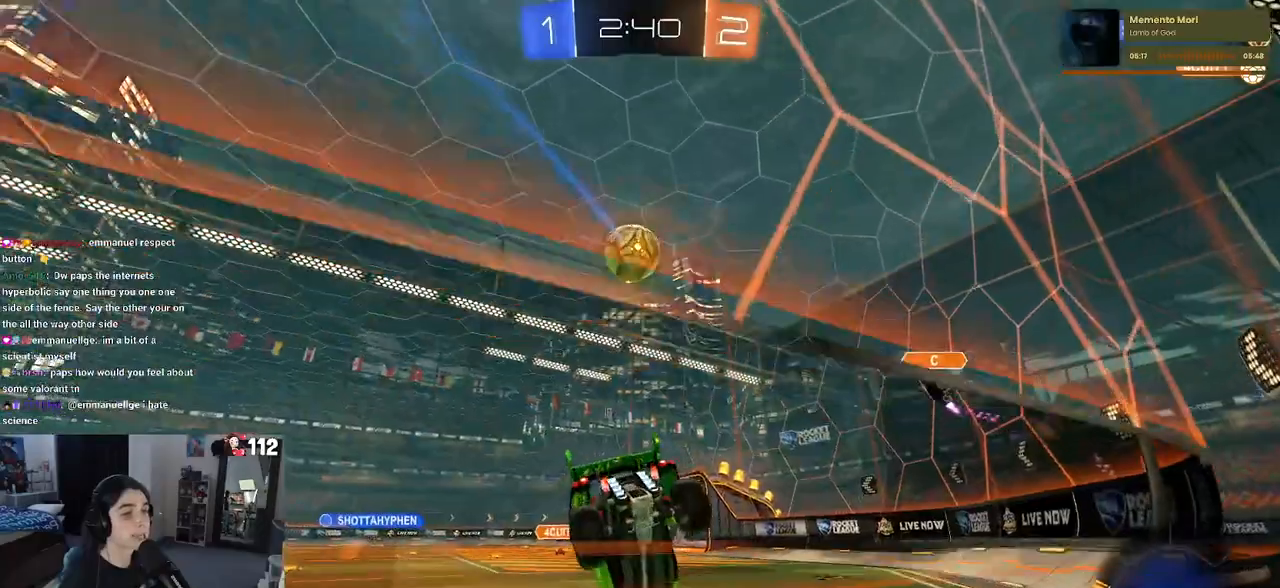
{"buttons": ["R2"], "left_stick": "left", "right_stick": "center", "events": [[17, "SQUARE", "up"]]}
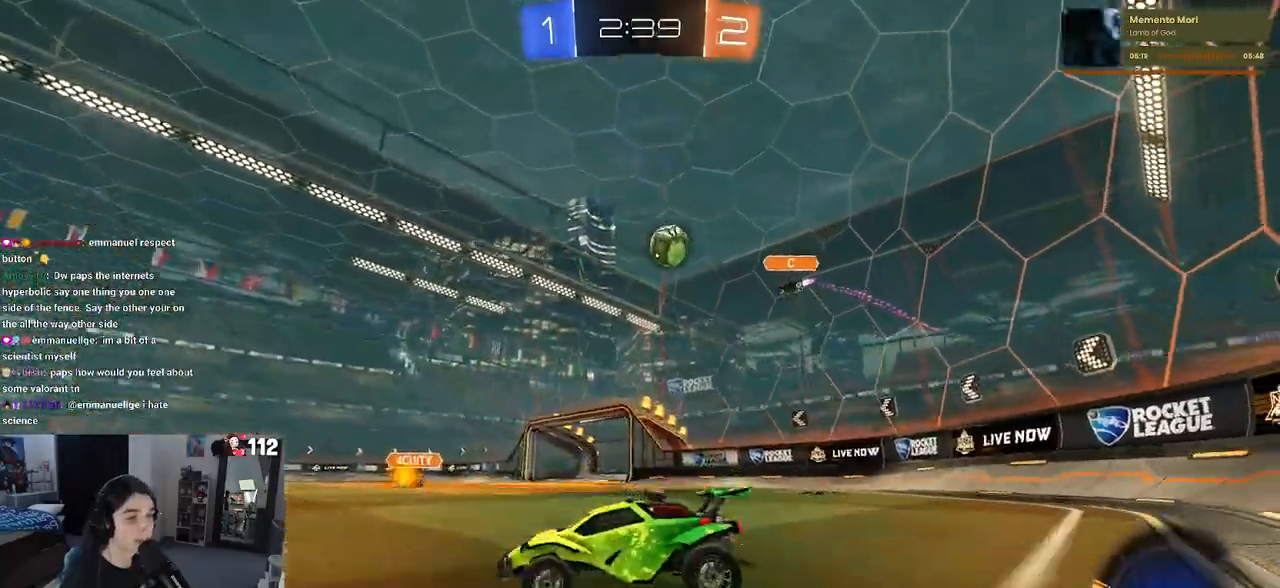
{"buttons": ["R1", "R2"], "left_stick": "center", "right_stick": "center", "events": [[100, "R1", "down"], [350, "left_stick", "center"]]}
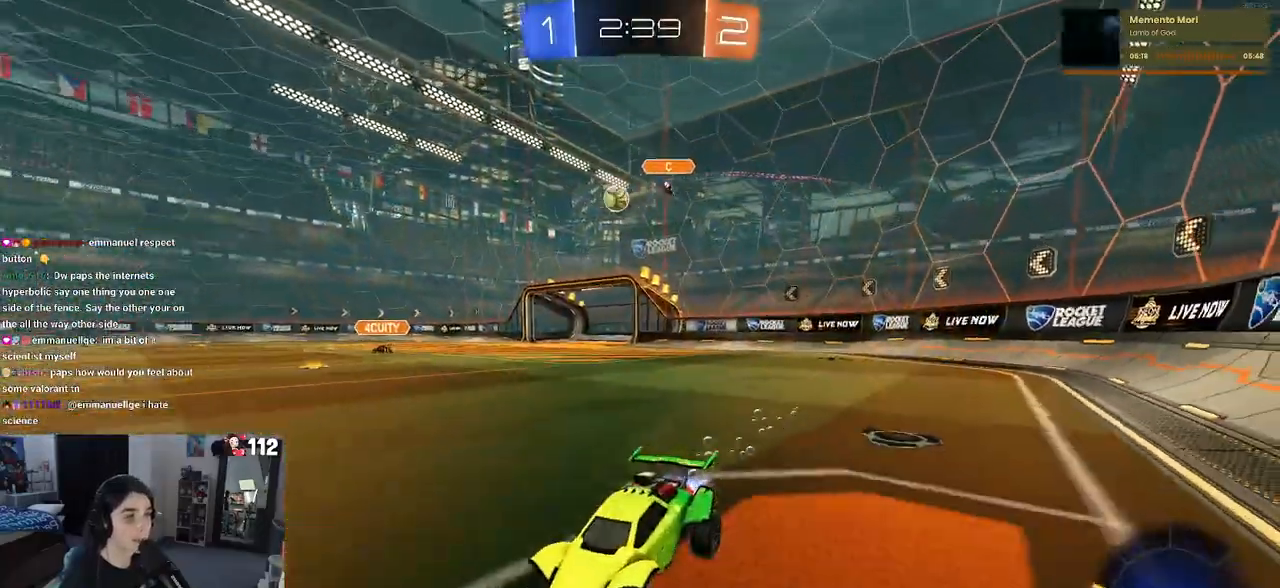
{"buttons": ["R1", "R2"], "left_stick": "right", "right_stick": "center", "events": [[267, "left_stick", "right"]]}